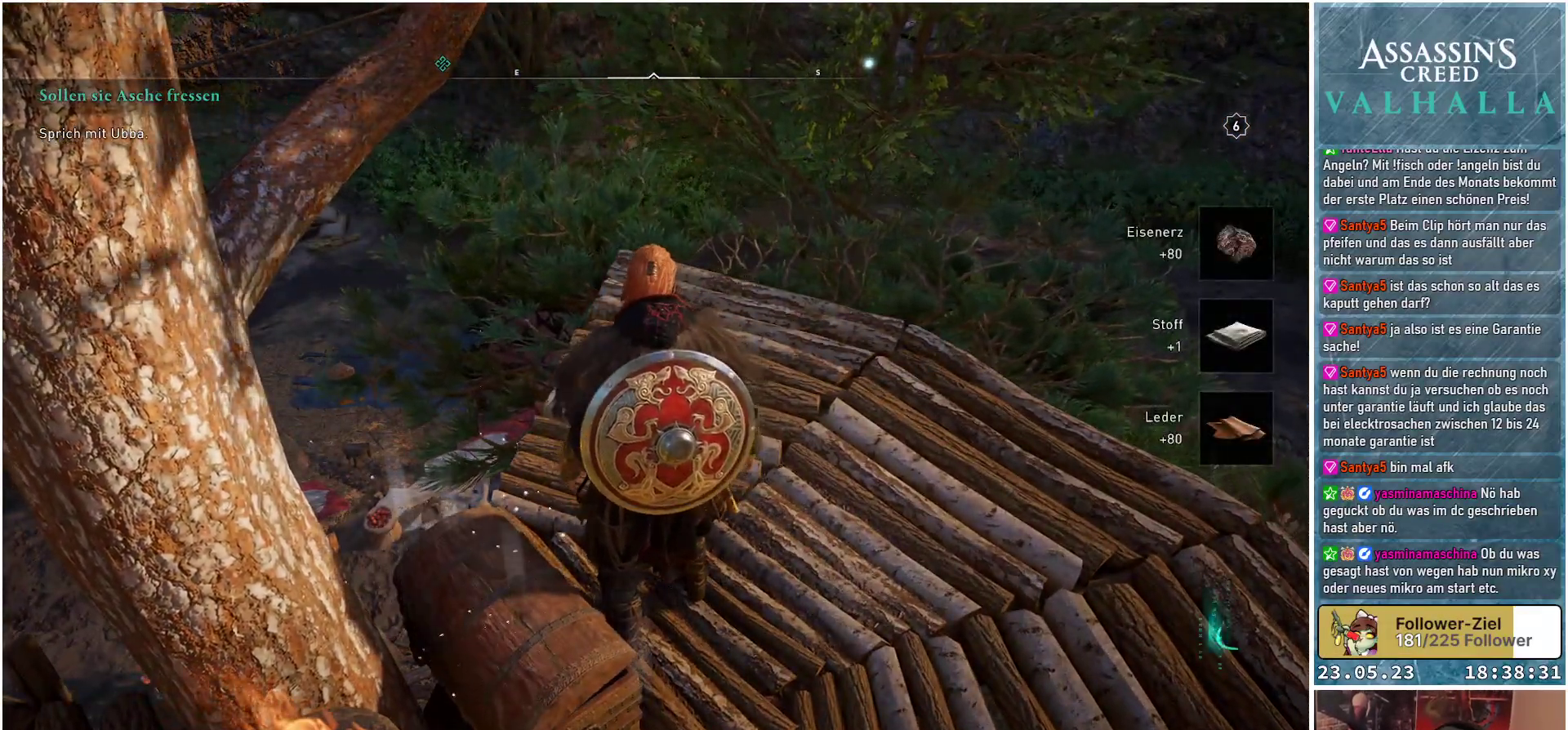
Gameplay with a controller (Xbox layout); each line is a JSON object with the inputs held at the frame after it. "events" lists button and stick changes between this image and that frame as [ms after this image, input, new state], when the widget could be followed in between.
{"buttons": [], "left_stick": "center", "right_stick": "center", "events": []}
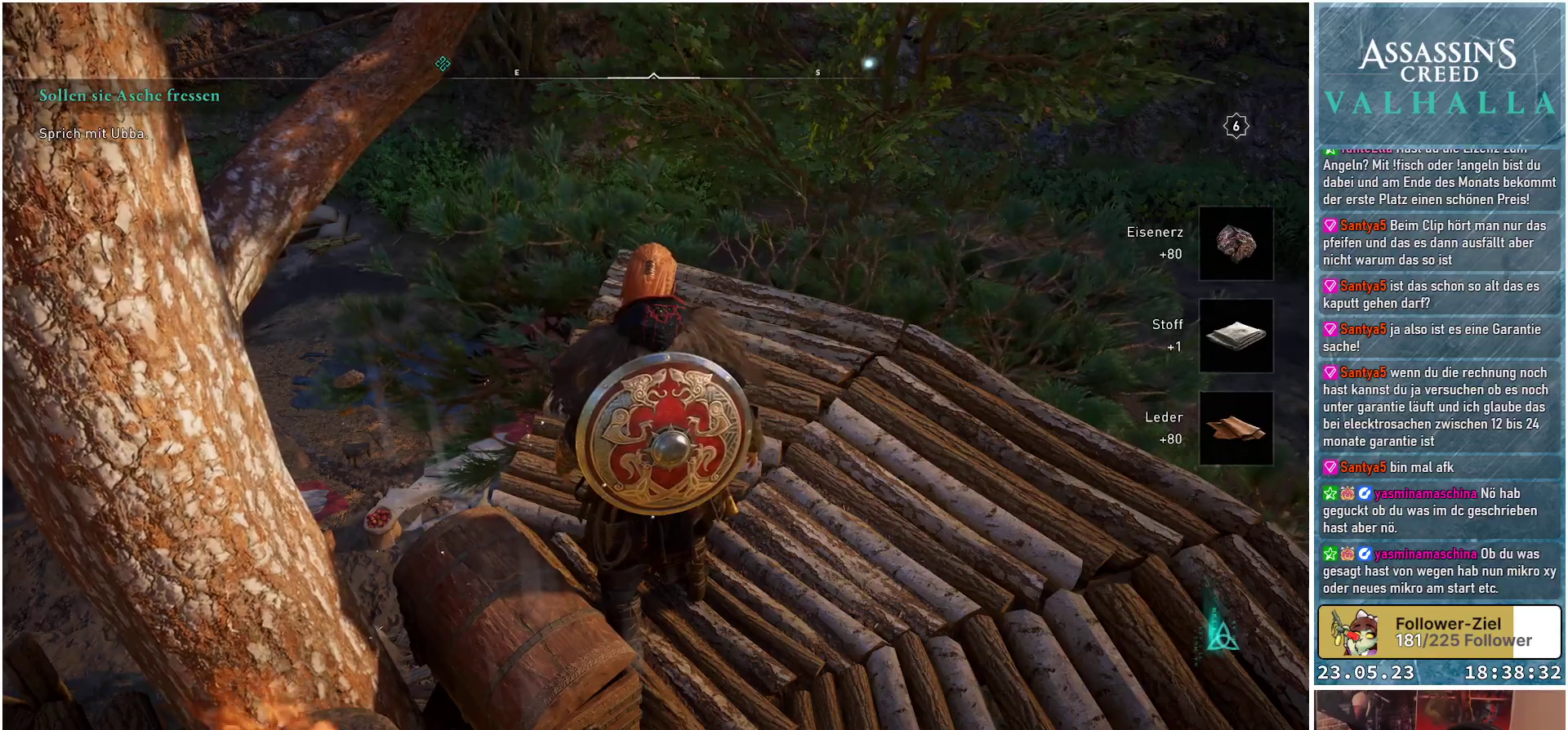
{"buttons": [], "left_stick": "center", "right_stick": "center", "events": []}
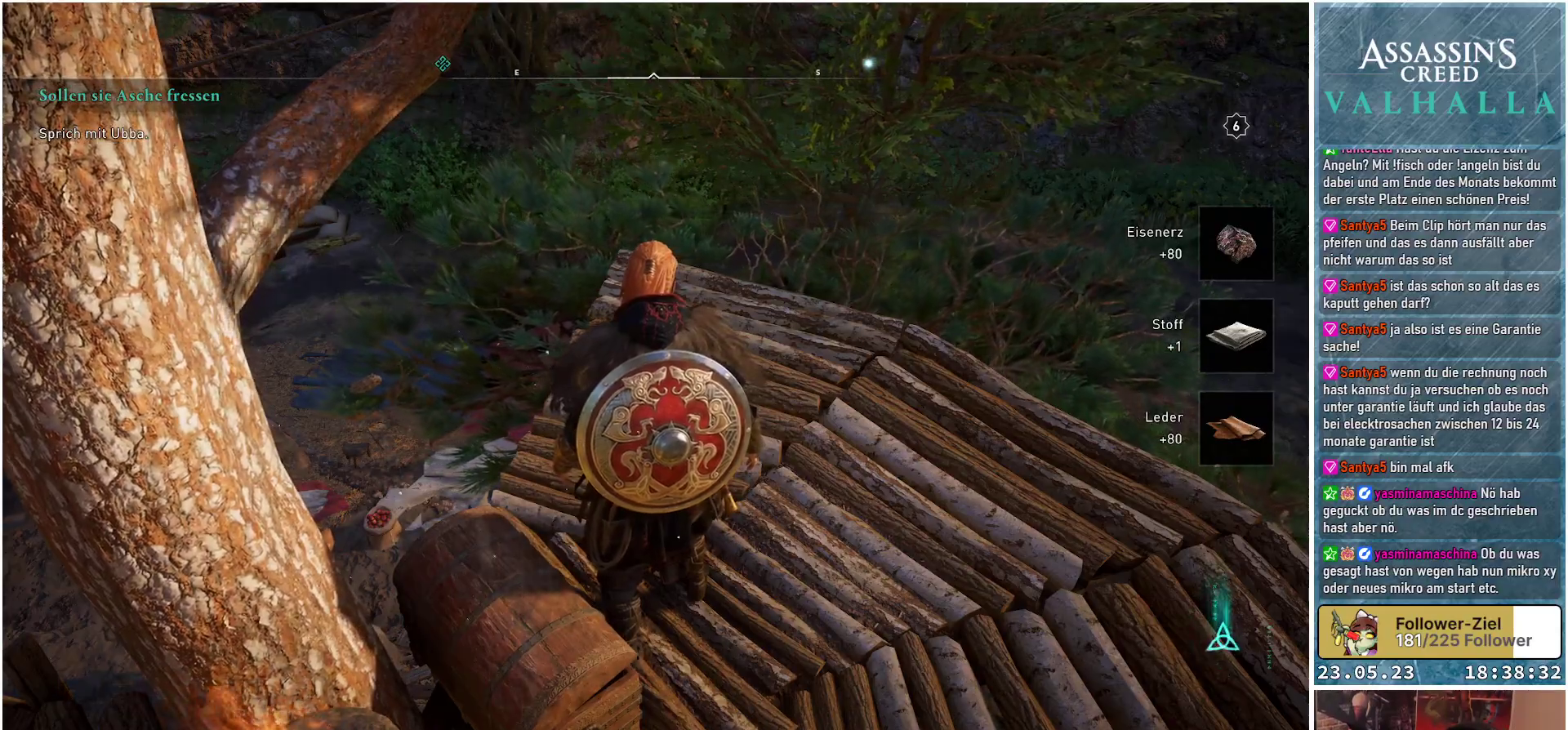
{"buttons": [], "left_stick": "center", "right_stick": "center", "events": []}
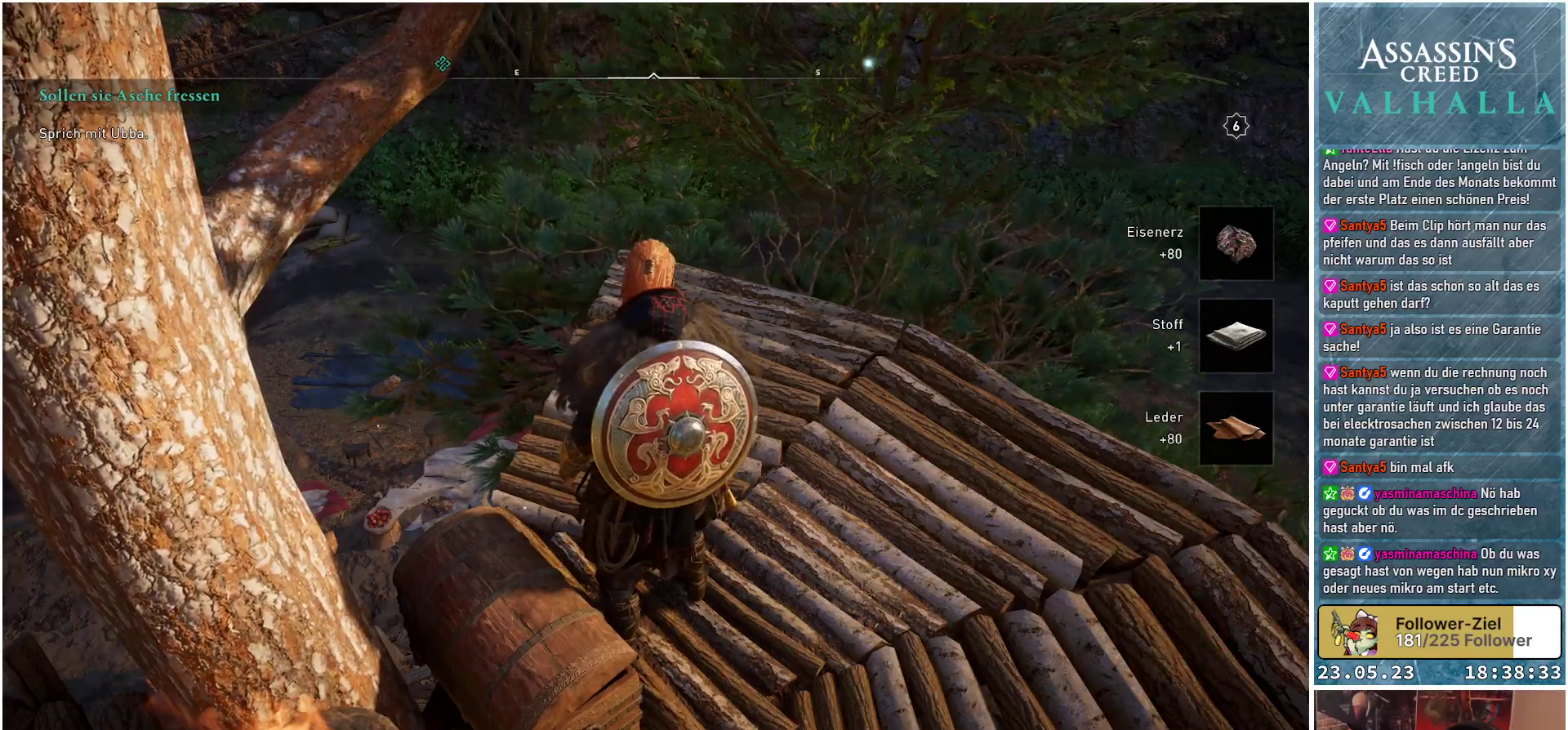
{"buttons": [], "left_stick": "center", "right_stick": "center", "events": []}
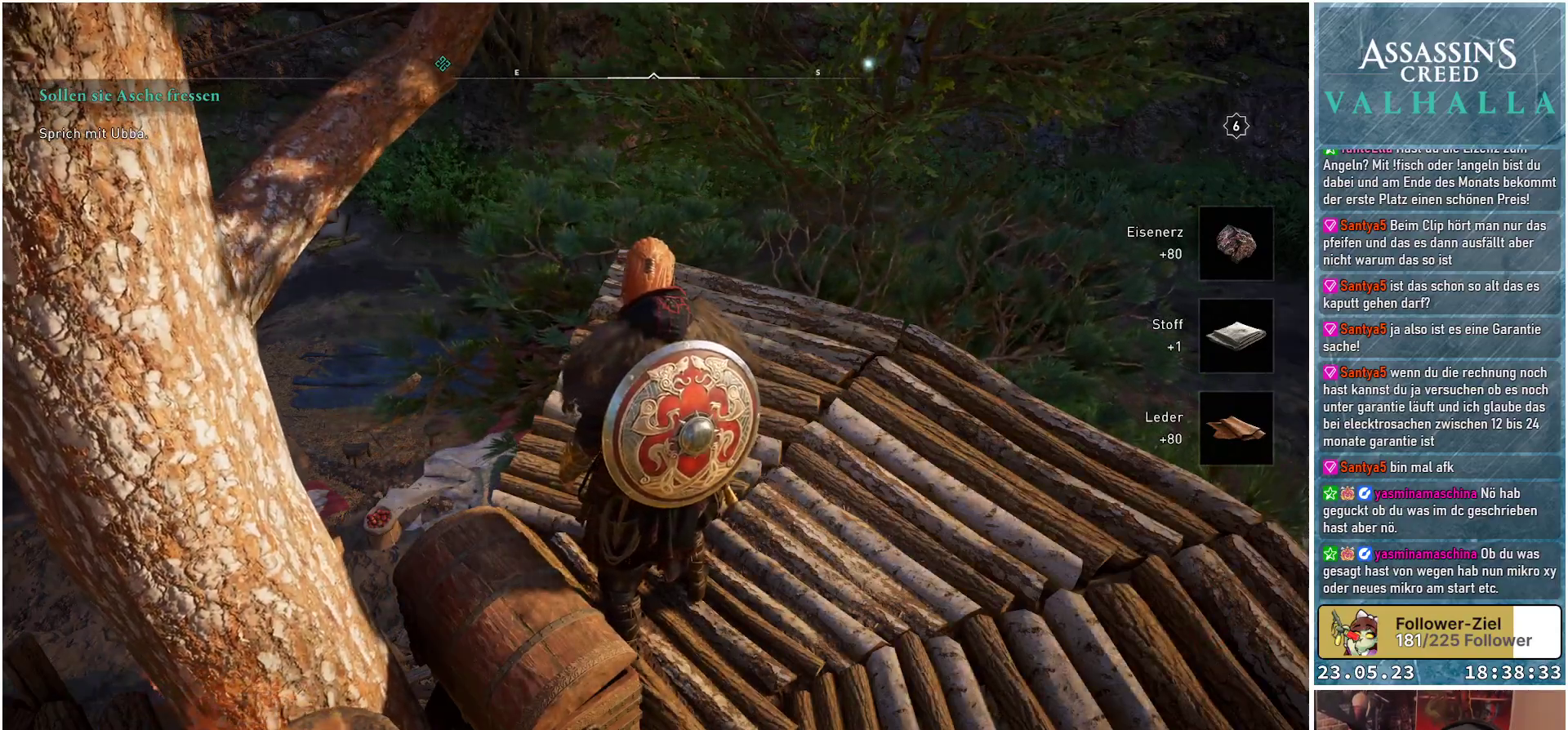
{"buttons": [], "left_stick": "center", "right_stick": "left", "events": [[383, "right_stick", "left"]]}
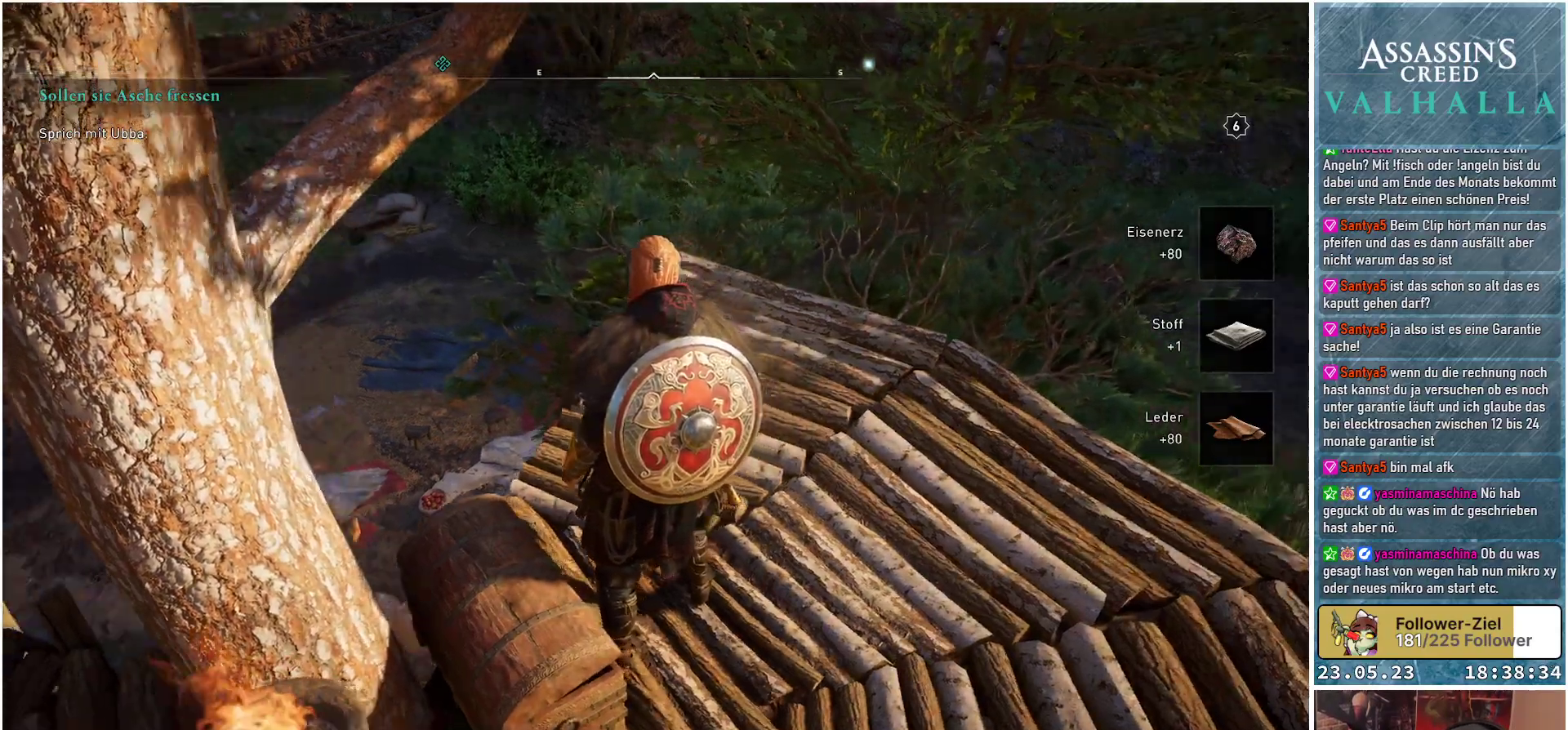
{"buttons": [], "left_stick": "right", "right_stick": "center", "events": [[367, "right_stick", "center"], [433, "left_stick", "right"]]}
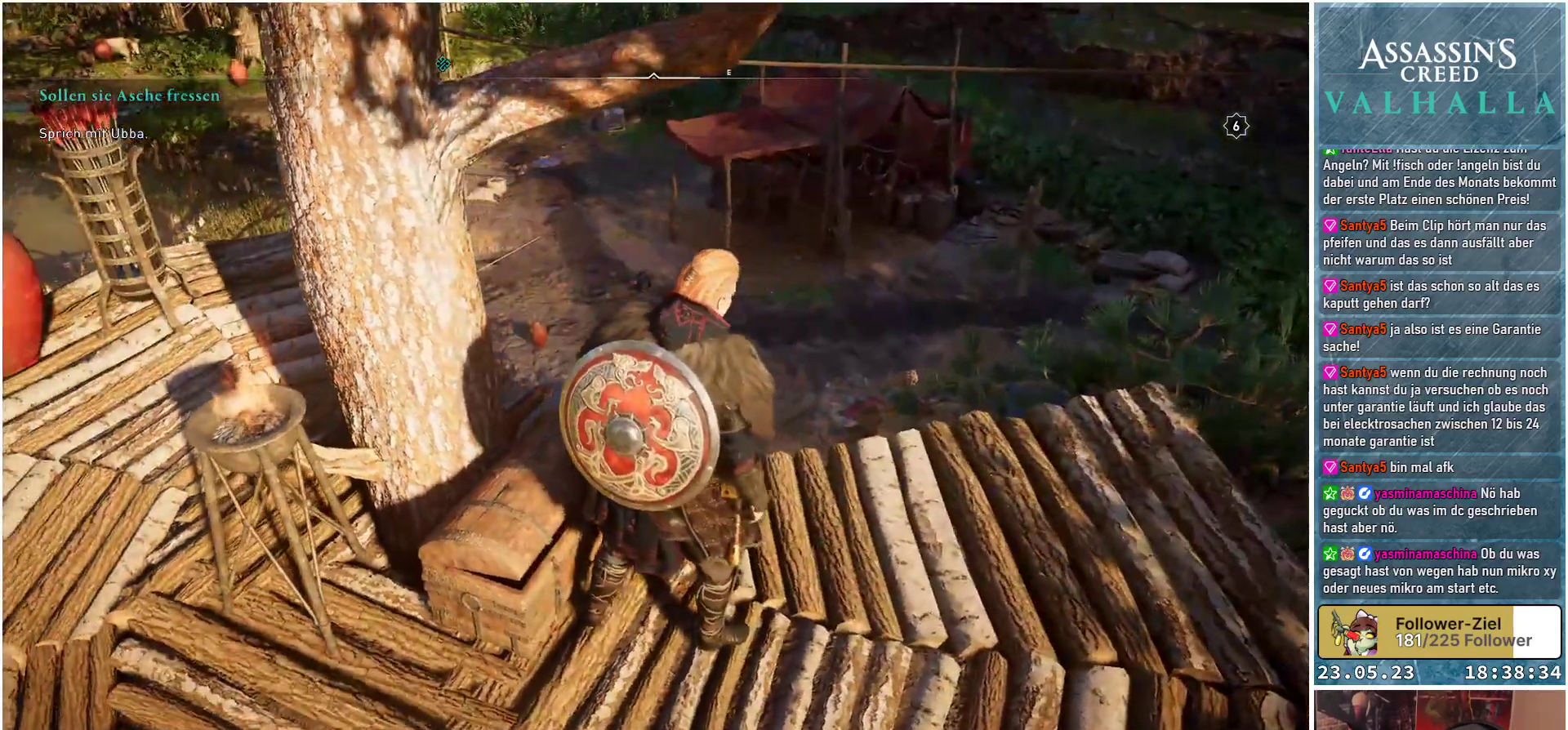
{"buttons": [], "left_stick": "up-right", "right_stick": "center", "events": [[483, "left_stick", "up-right"]]}
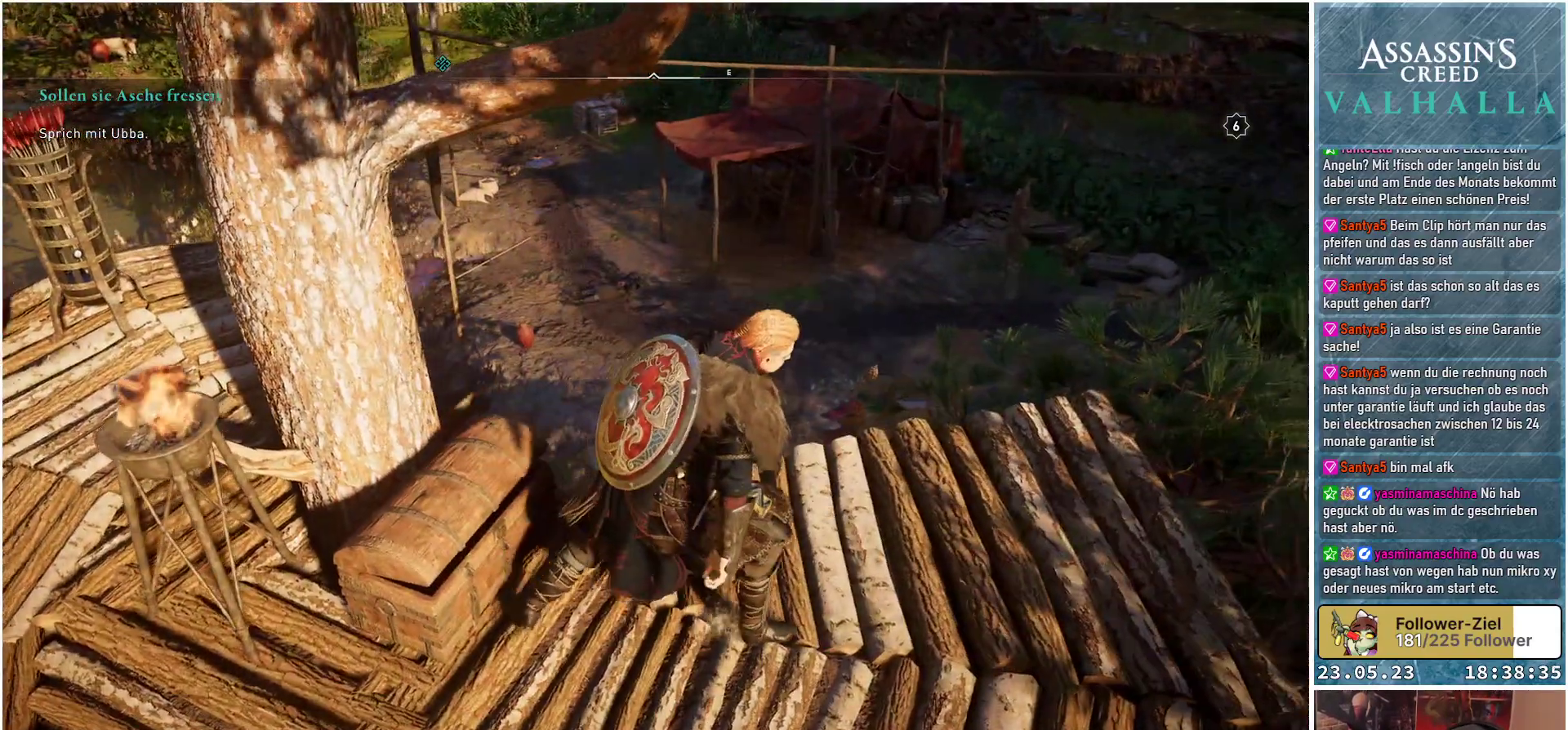
{"buttons": [], "left_stick": "up", "right_stick": "center", "events": [[400, "left_stick", "up"]]}
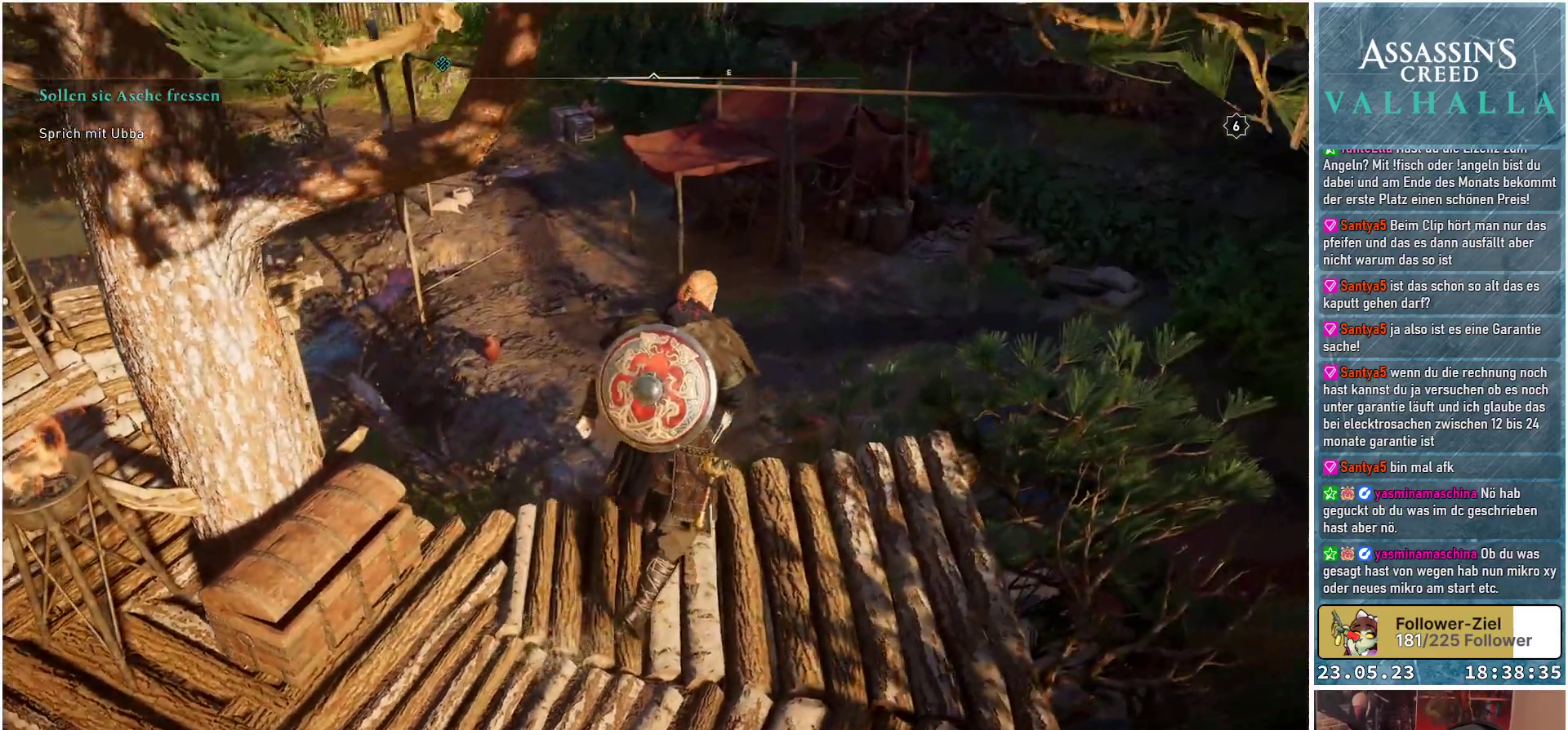
{"buttons": [], "left_stick": "up", "right_stick": "center", "events": []}
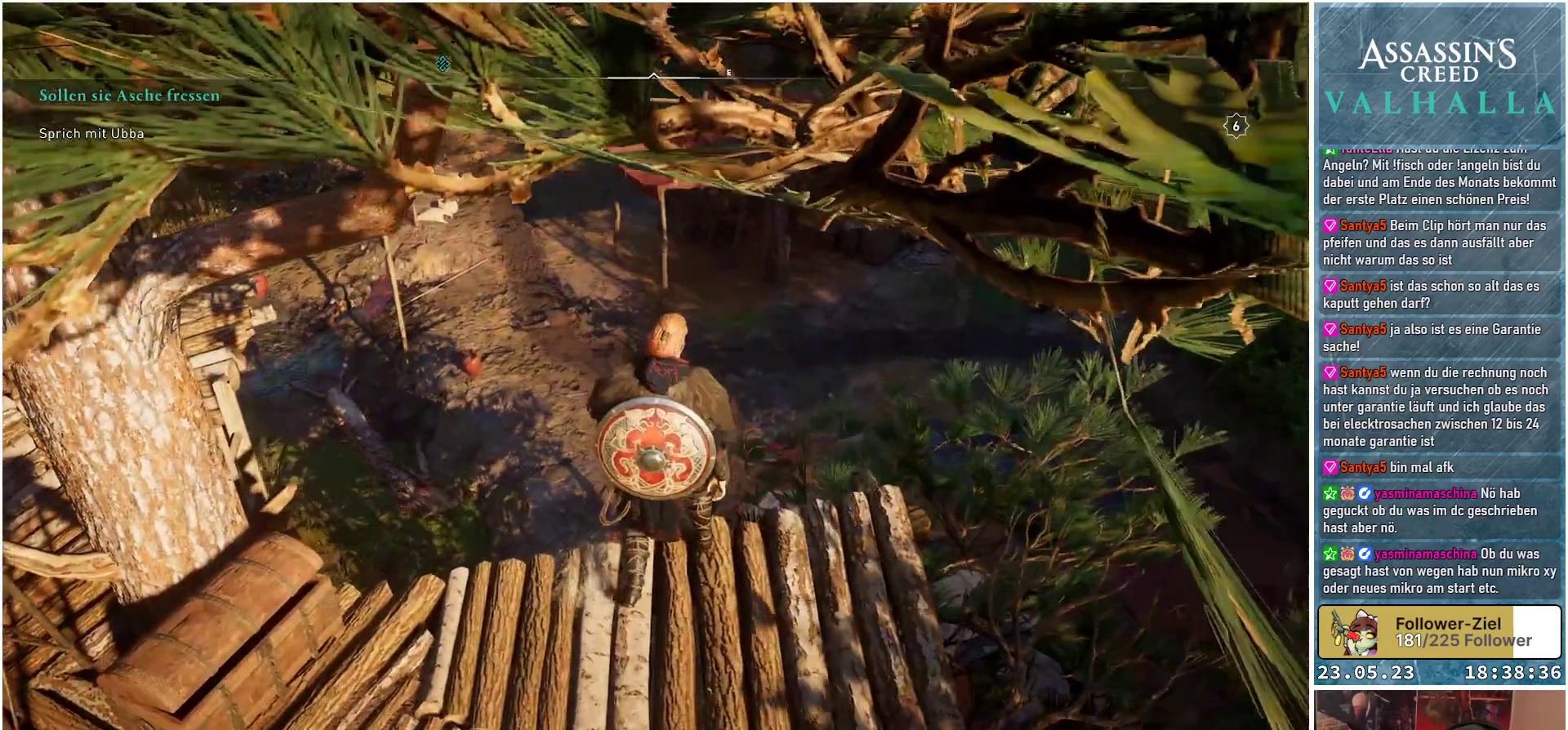
{"buttons": [], "left_stick": "up", "right_stick": "center", "events": [[333, "A", "down"], [483, "A", "up"]]}
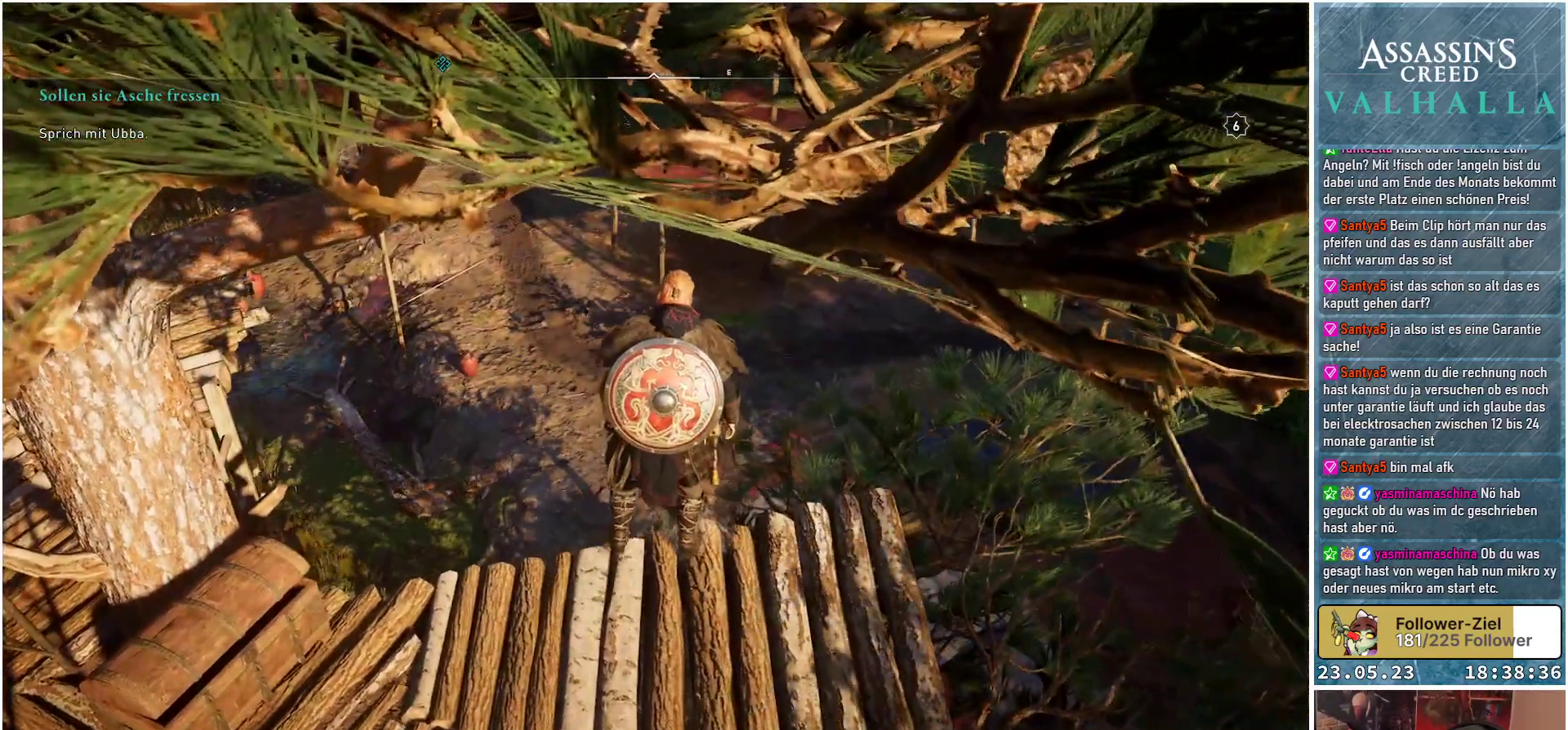
{"buttons": [], "left_stick": "up", "right_stick": "center", "events": []}
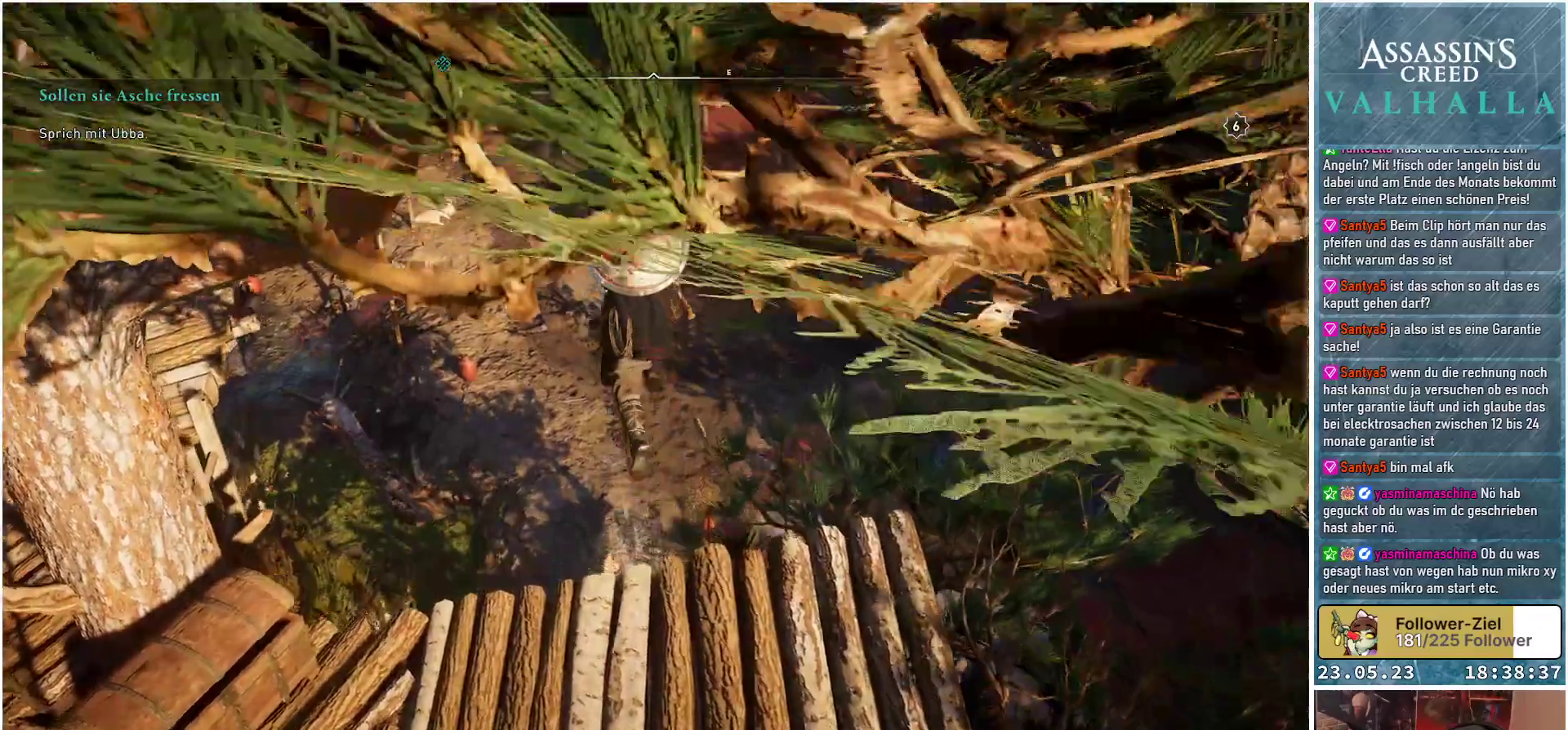
{"buttons": [], "left_stick": "up", "right_stick": "center", "events": [[350, "right_stick", "up"], [467, "right_stick", "center"]]}
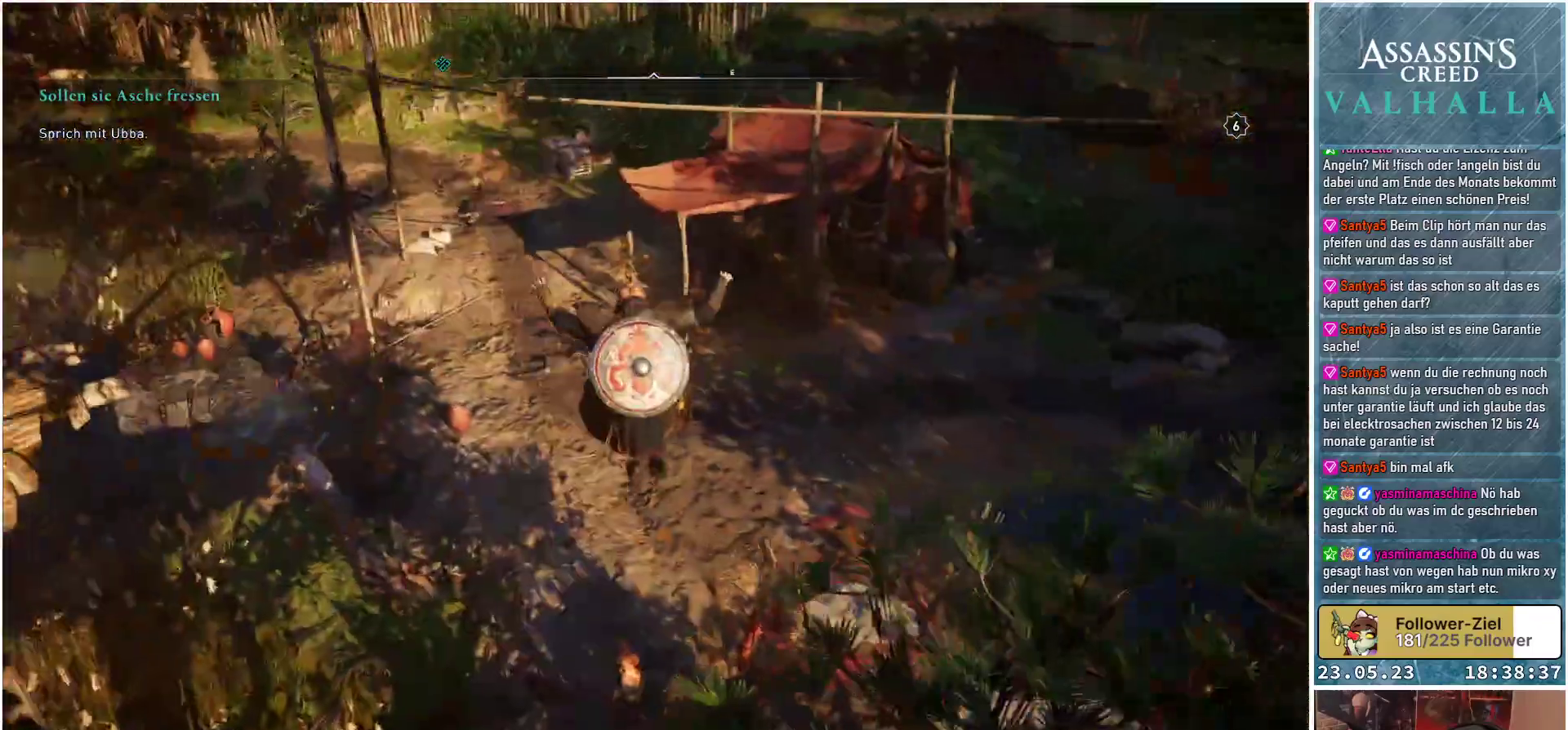
{"buttons": [], "left_stick": "center", "right_stick": "up-right", "events": [[33, "left_stick", "center"], [333, "right_stick", "up-right"]]}
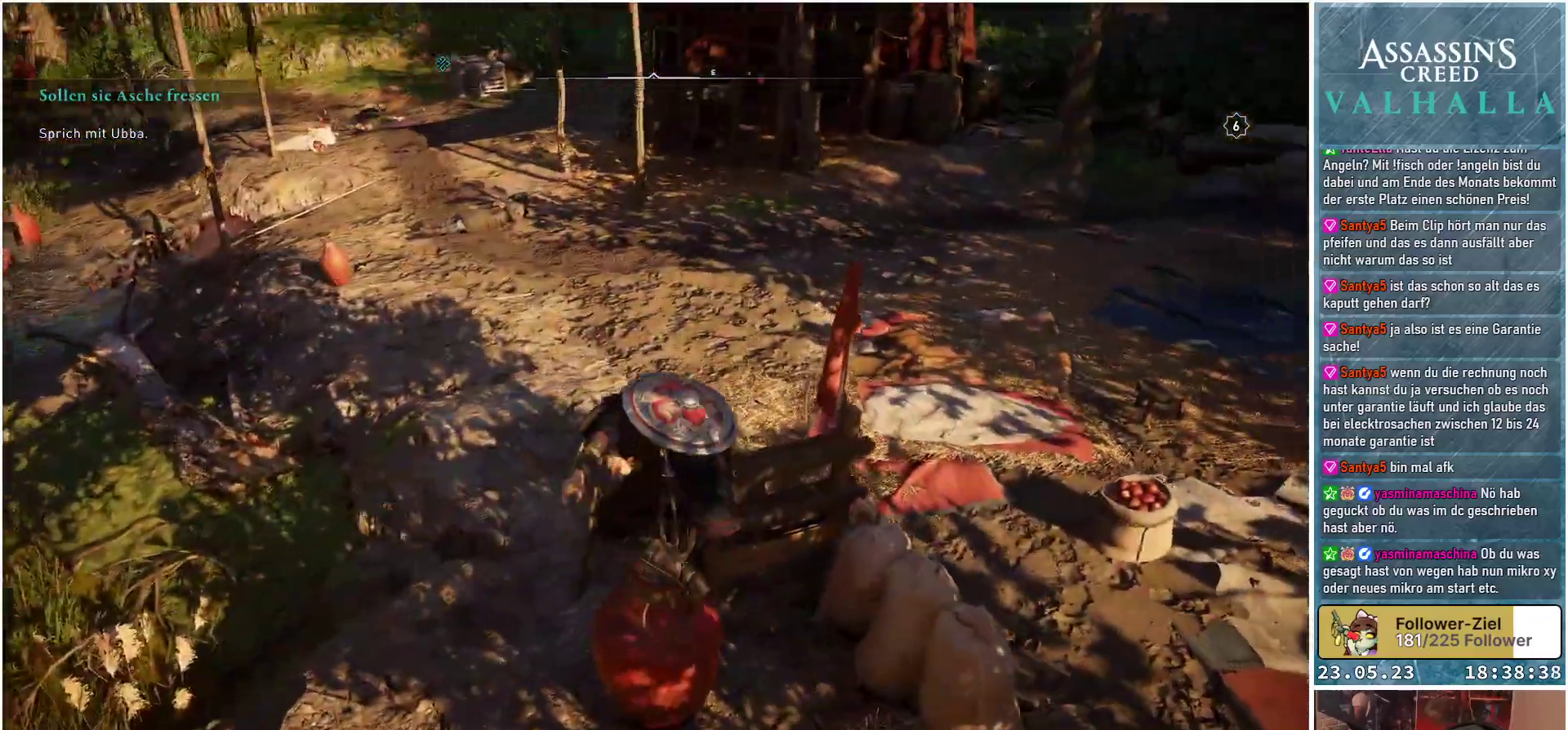
{"buttons": ["A"], "left_stick": "up", "right_stick": "center", "events": [[33, "right_stick", "center"], [167, "left_stick", "up"], [483, "A", "down"]]}
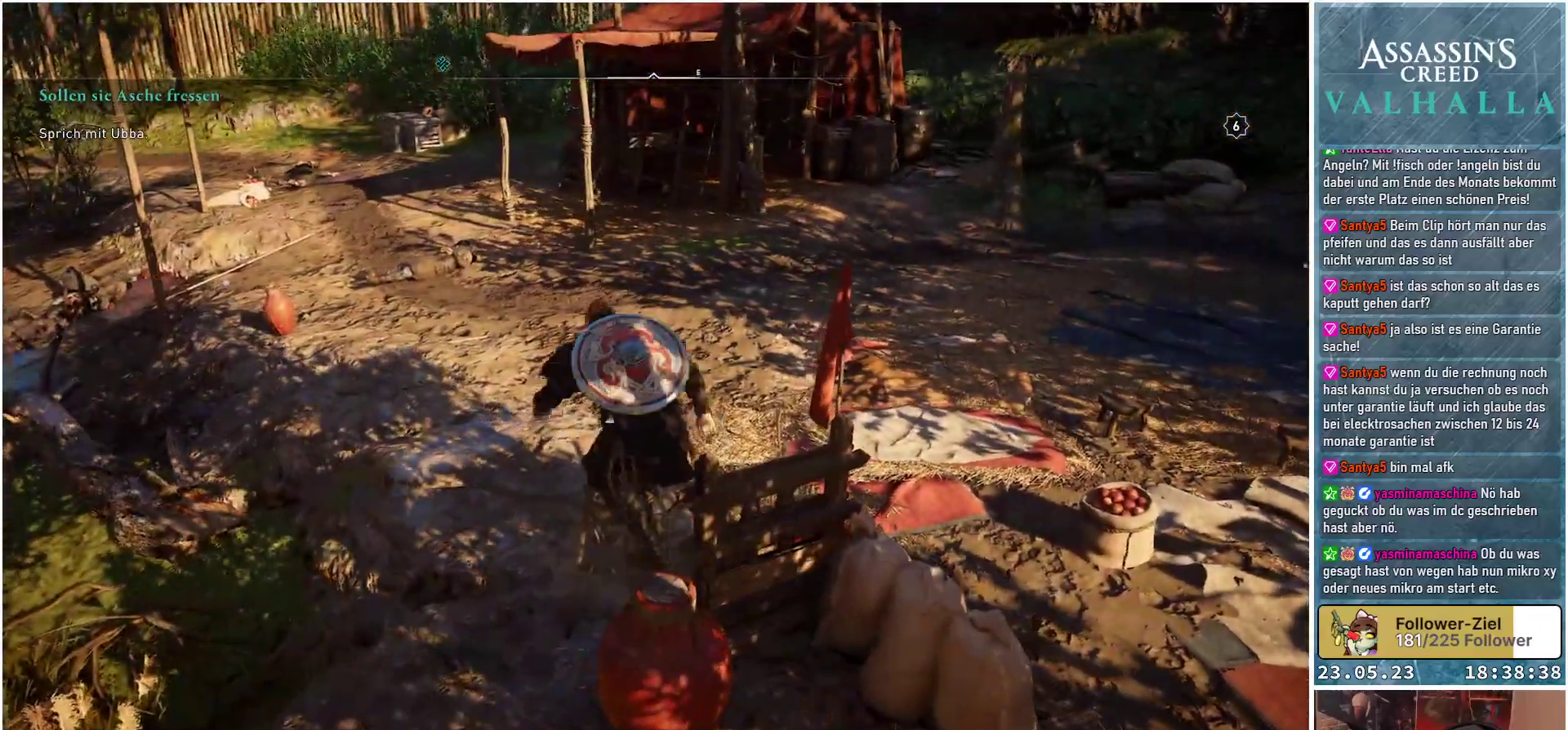
{"buttons": [], "left_stick": "up", "right_stick": "center", "events": [[483, "A", "up"]]}
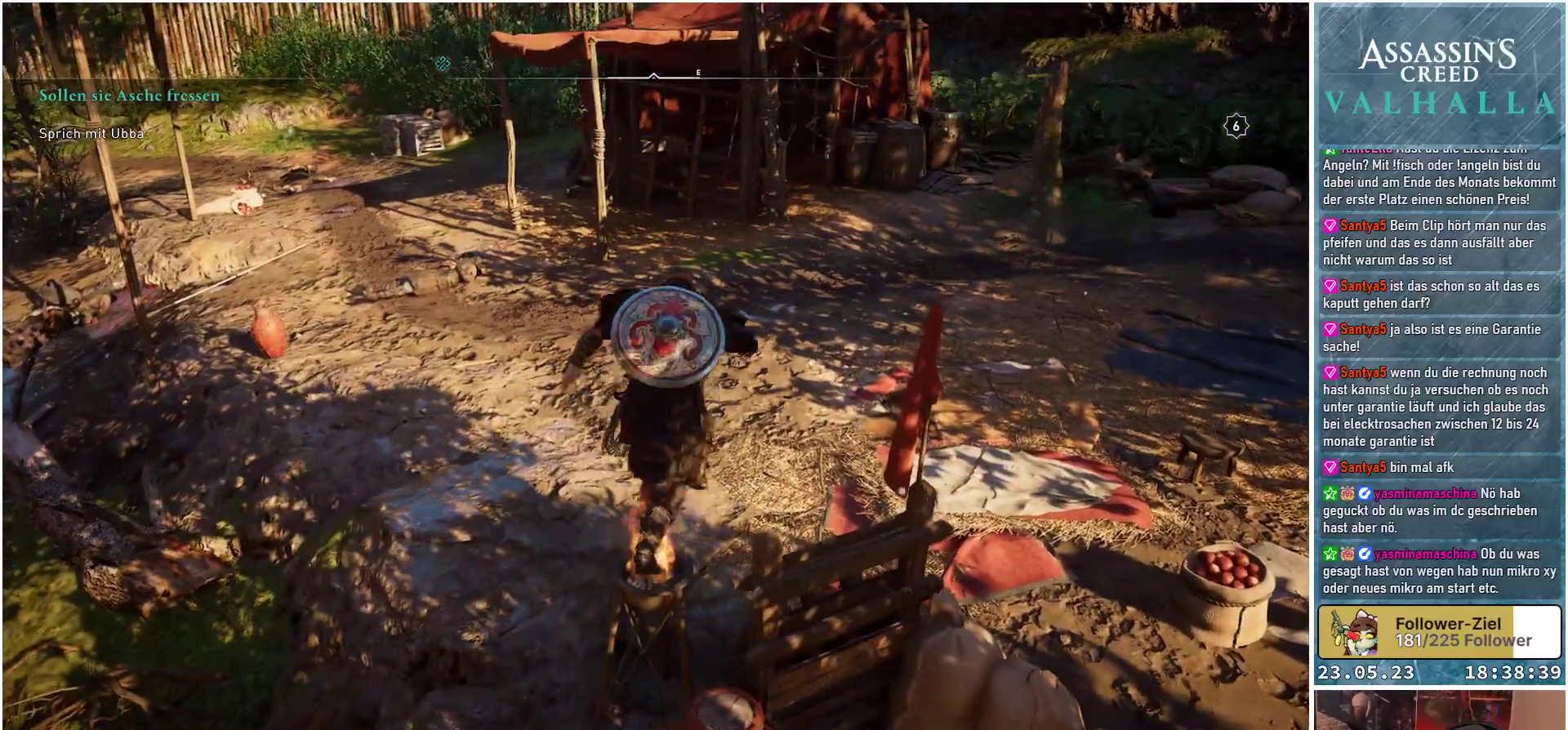
{"buttons": [], "left_stick": "center", "right_stick": "center", "events": [[267, "left_stick", "center"]]}
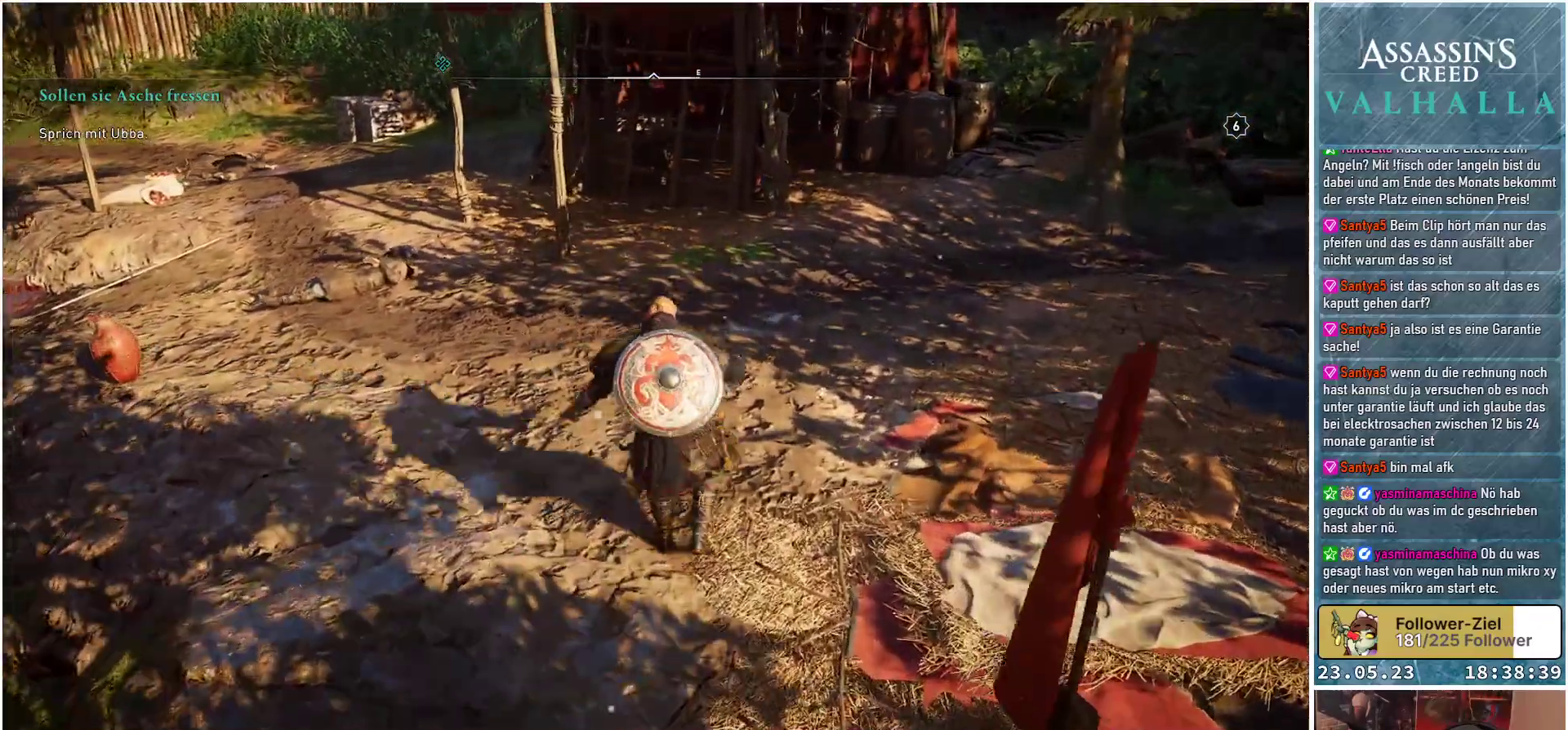
{"buttons": [], "left_stick": "center", "right_stick": "center", "events": []}
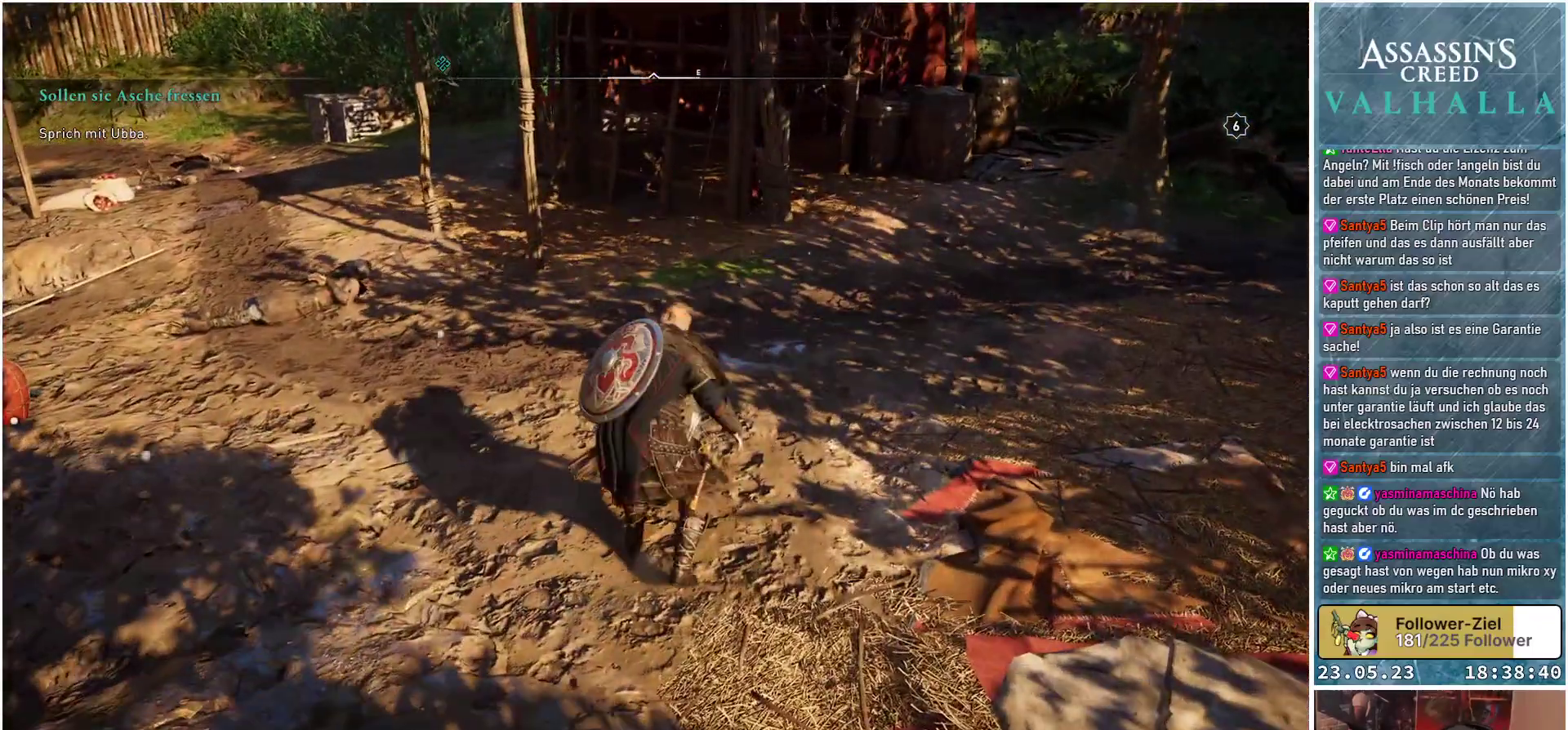
{"buttons": [], "left_stick": "center", "right_stick": "right", "events": [[483, "right_stick", "right"]]}
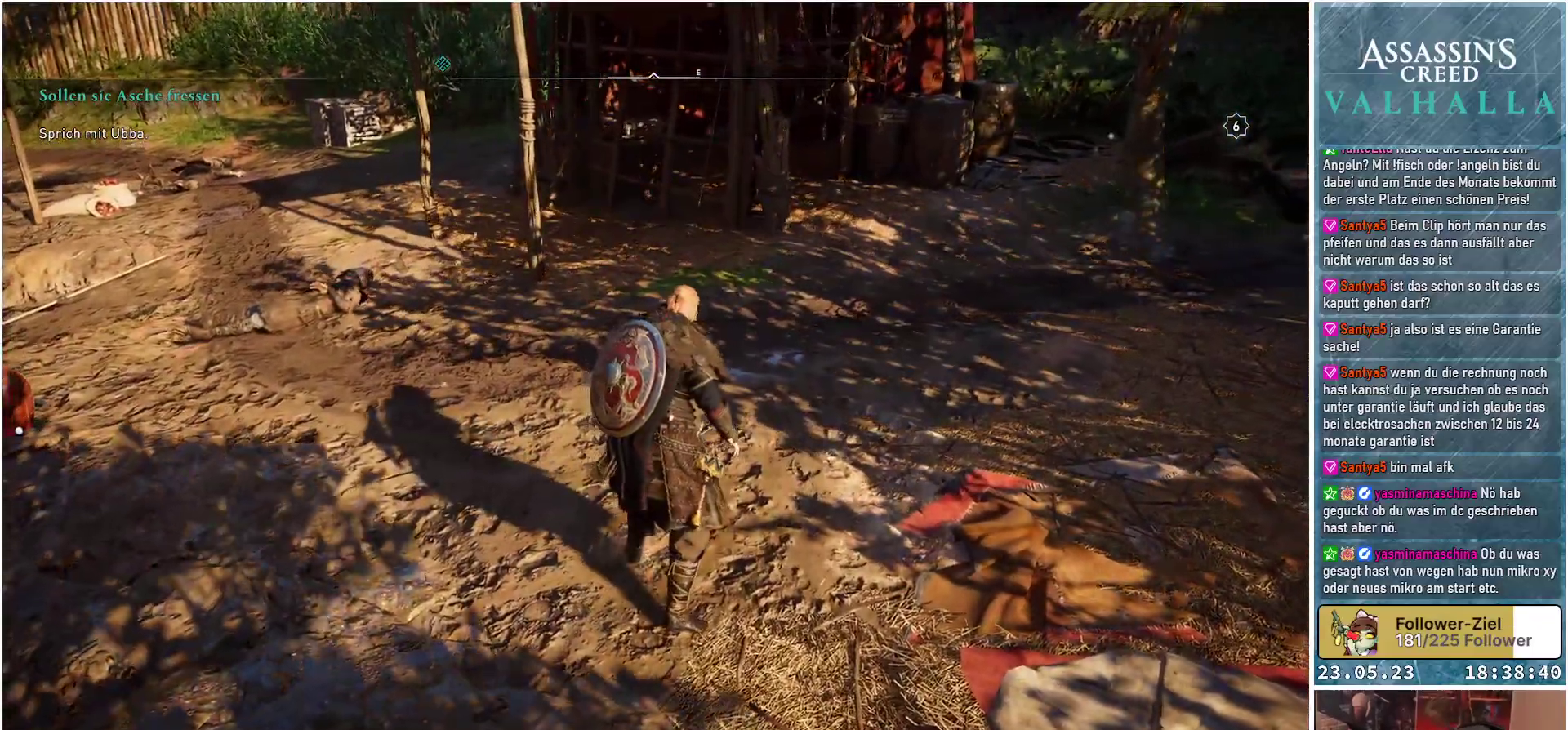
{"buttons": [], "left_stick": "center", "right_stick": "up-right", "events": [[483, "right_stick", "up-right"]]}
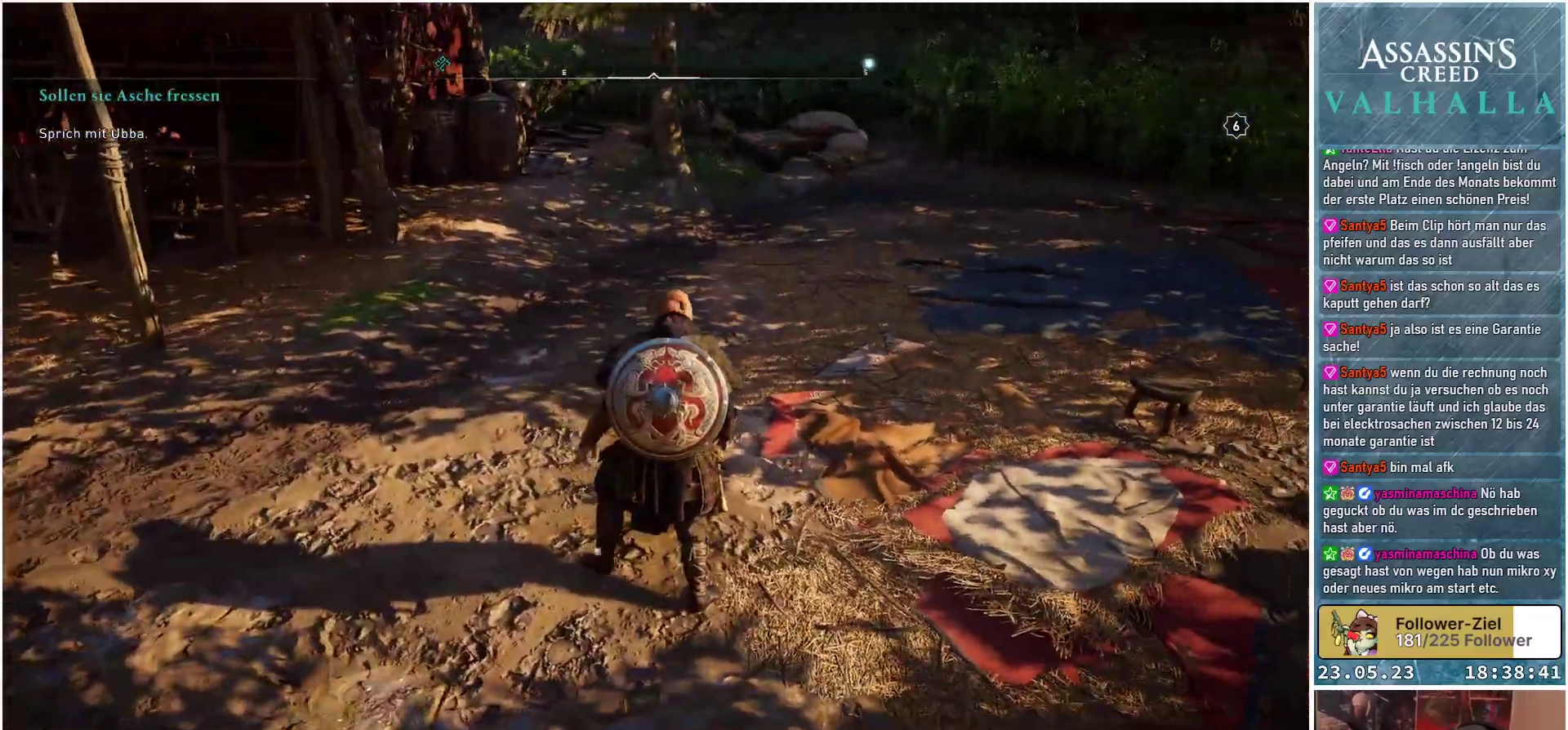
{"buttons": [], "left_stick": "up", "right_stick": "center", "events": [[50, "left_stick", "up"], [150, "right_stick", "center"]]}
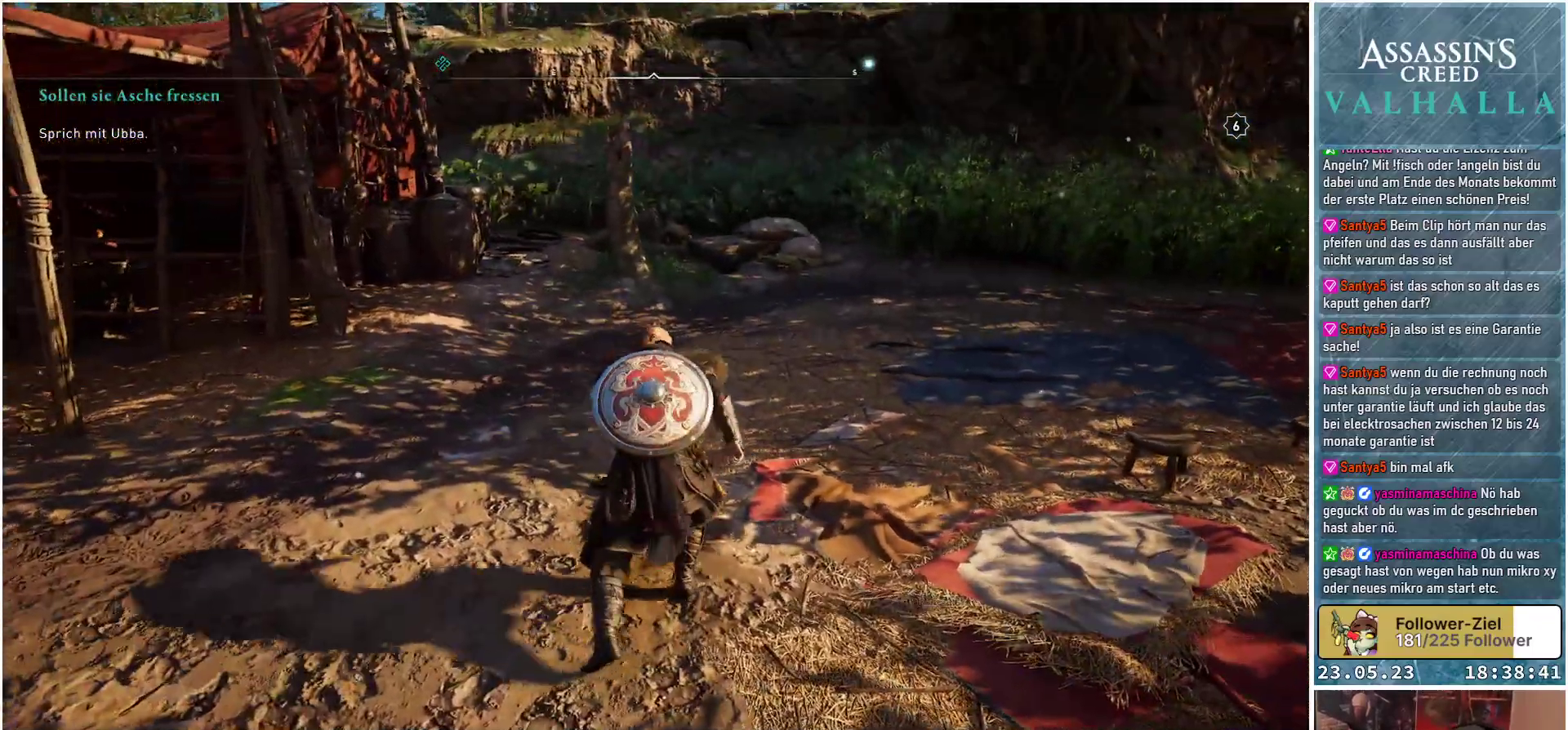
{"buttons": [], "left_stick": "up", "right_stick": "left", "events": [[183, "right_stick", "left"]]}
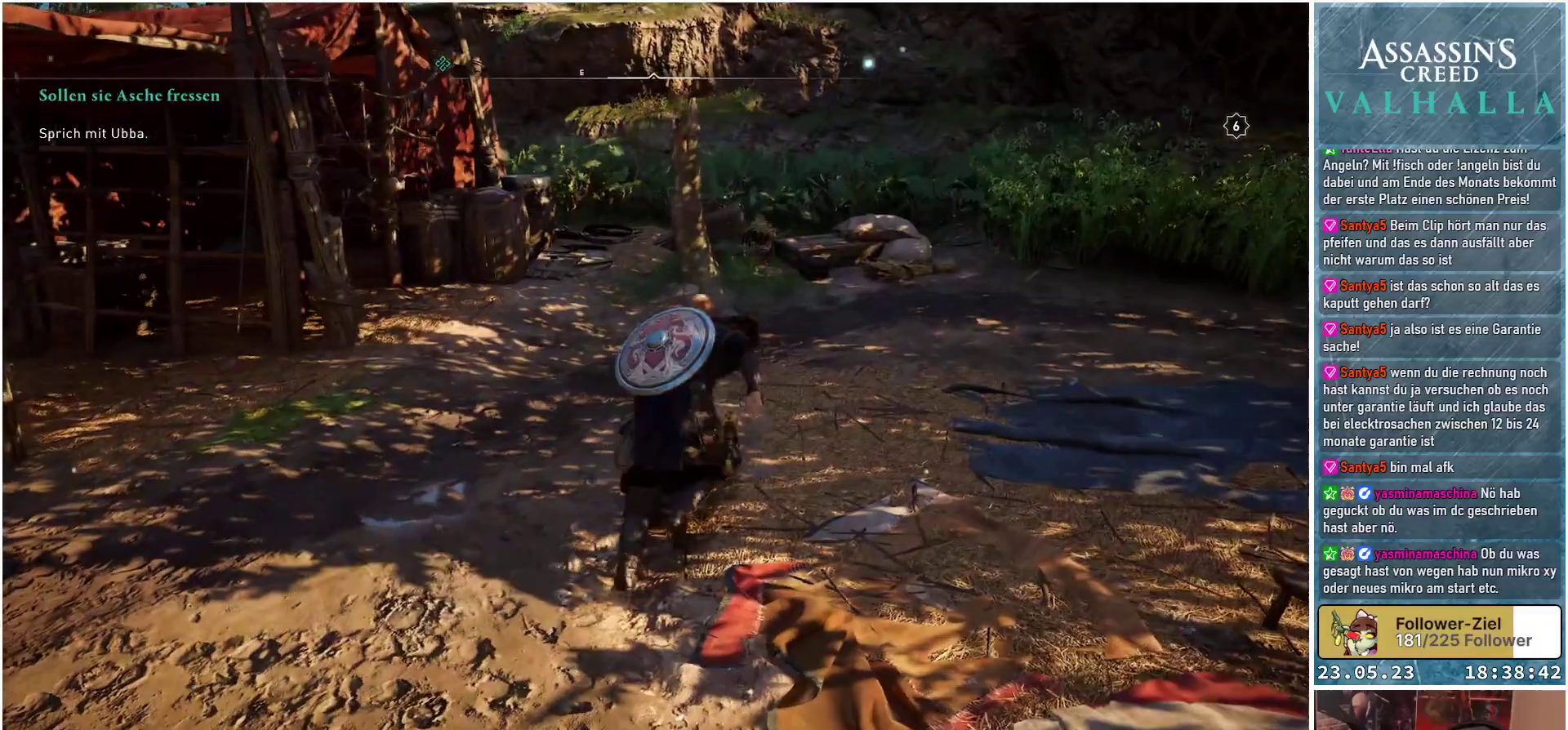
{"buttons": [], "left_stick": "up", "right_stick": "left", "events": []}
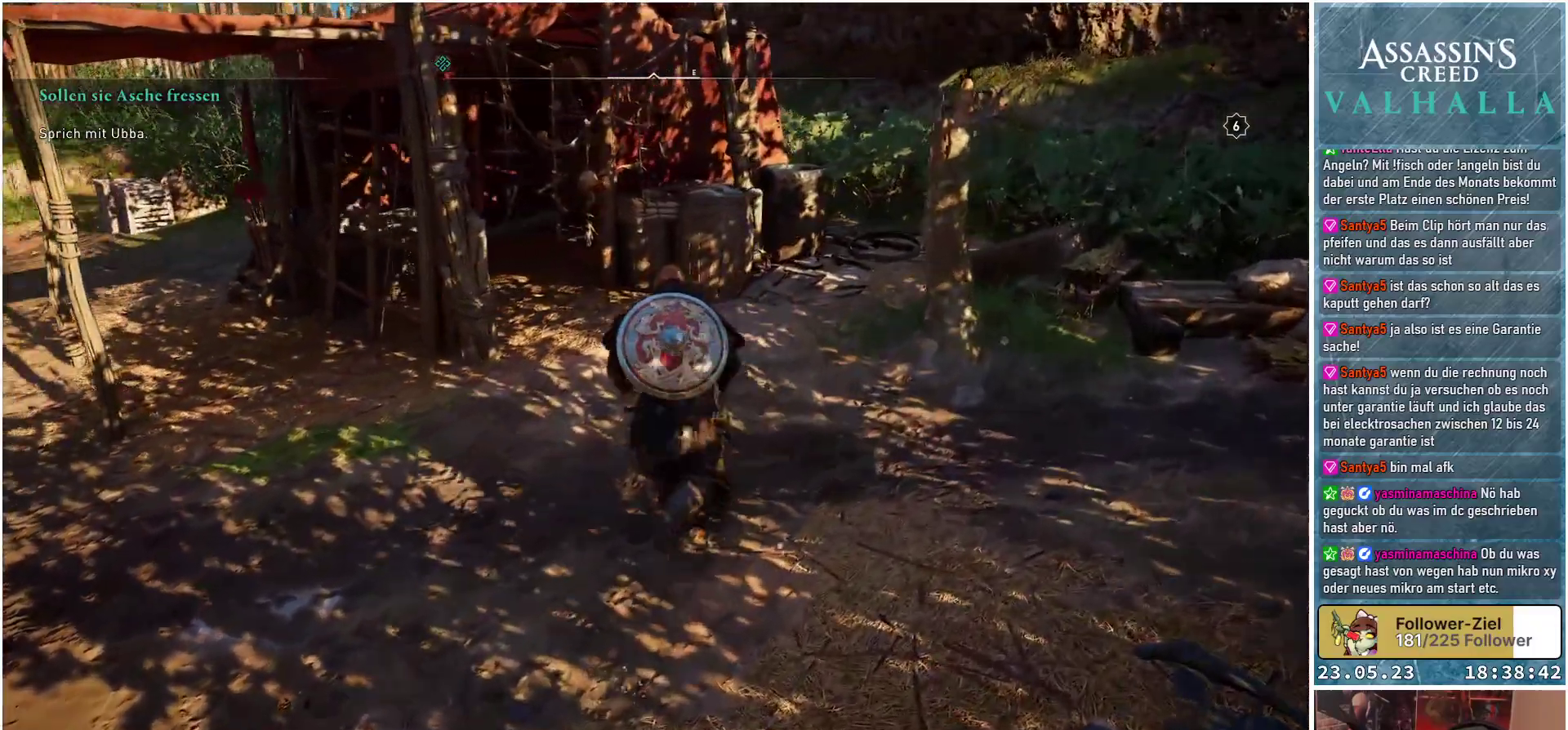
{"buttons": [], "left_stick": "up", "right_stick": "down-left", "events": [[133, "right_stick", "down-left"]]}
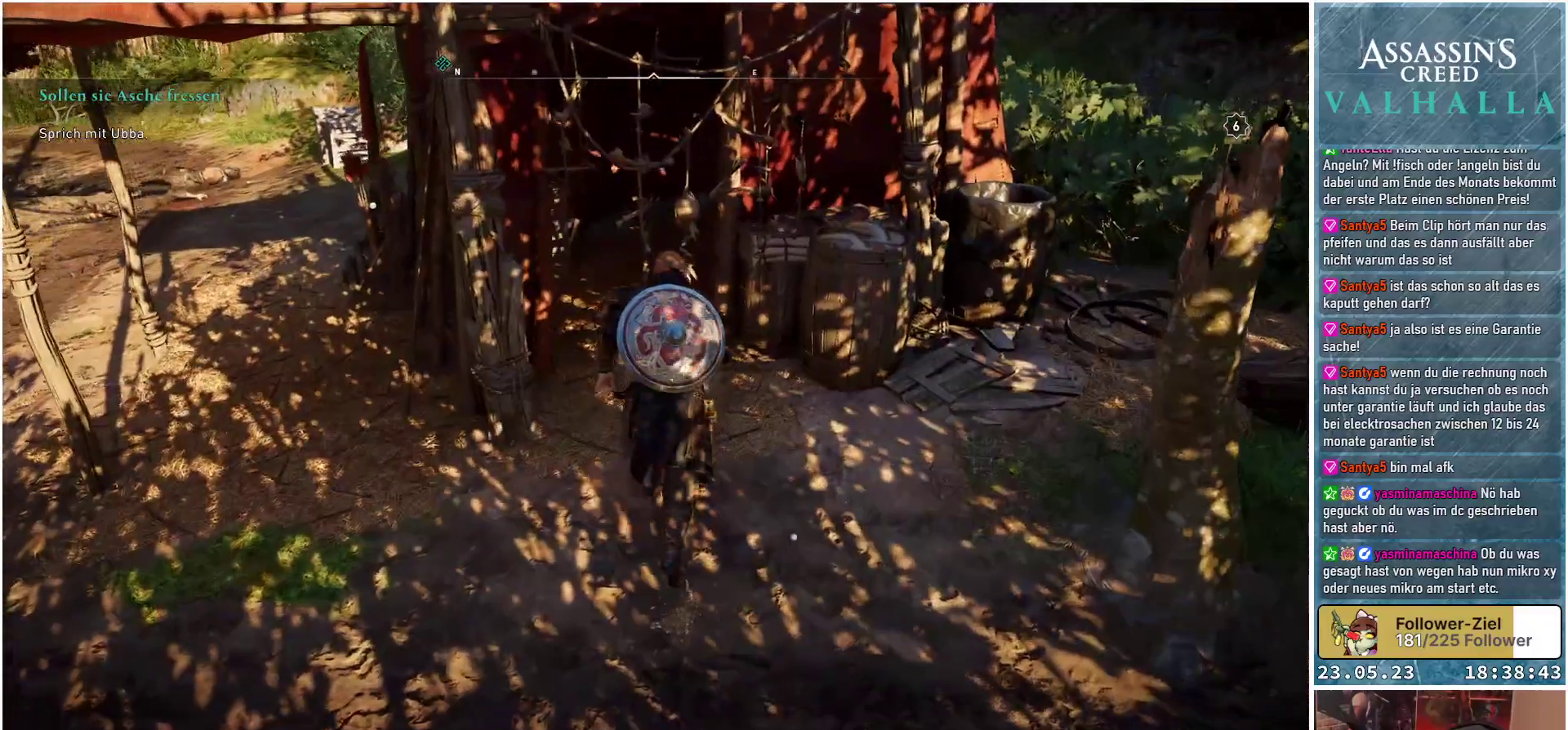
{"buttons": [], "left_stick": "up", "right_stick": "center", "events": [[217, "right_stick", "center"]]}
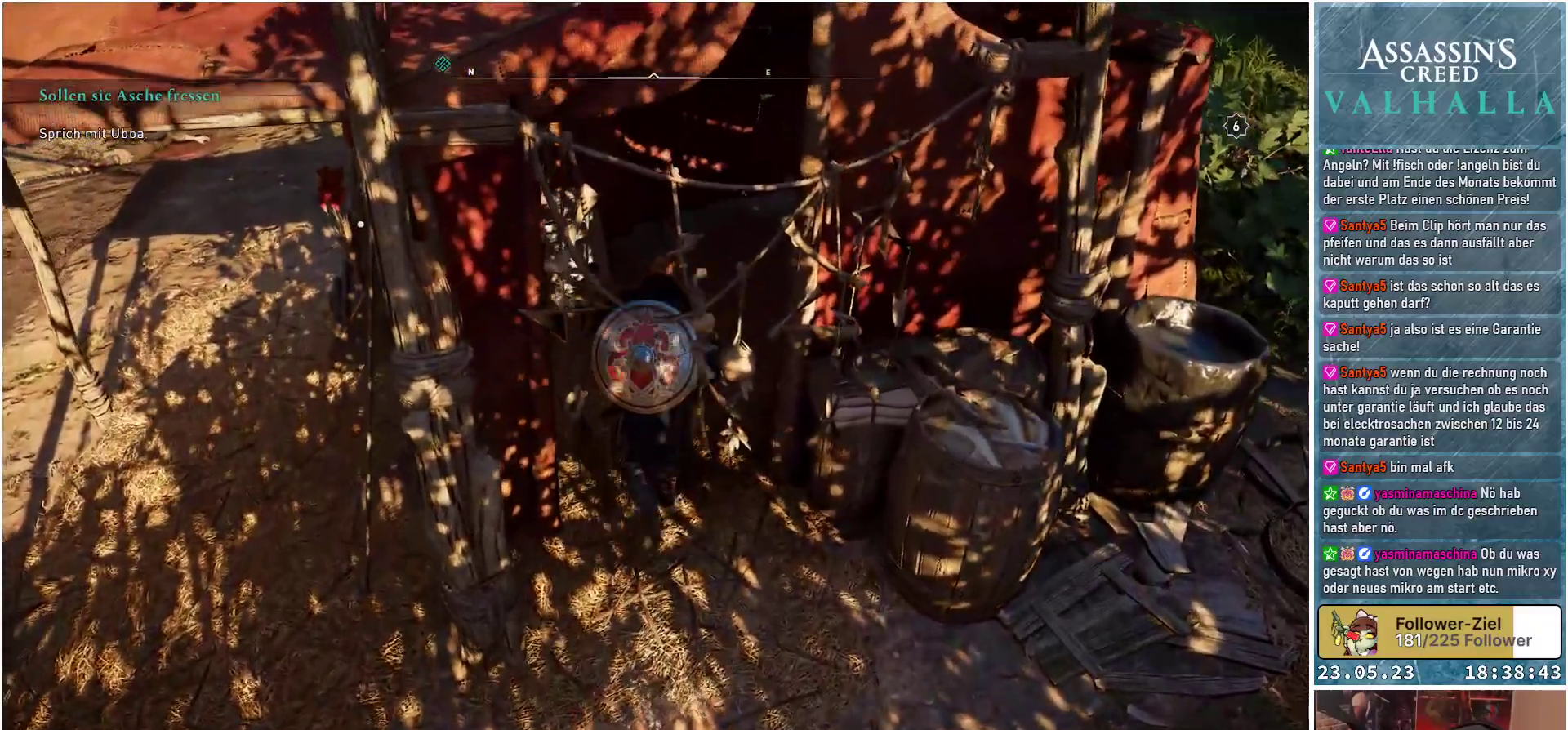
{"buttons": [], "left_stick": "center", "right_stick": "center", "events": [[100, "right_stick", "right"], [300, "left_stick", "center"], [383, "right_stick", "center"]]}
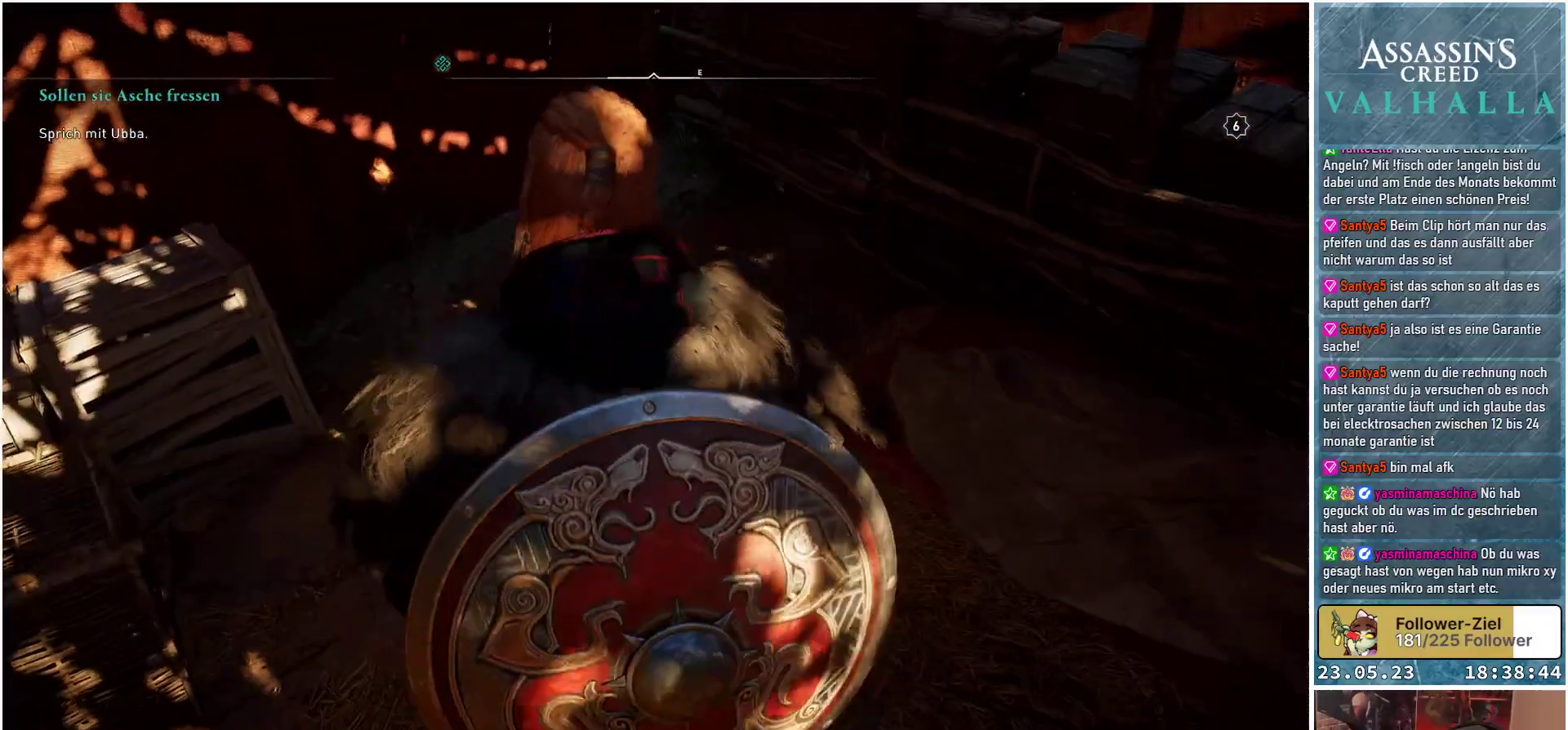
{"buttons": [], "left_stick": "center", "right_stick": "center", "events": []}
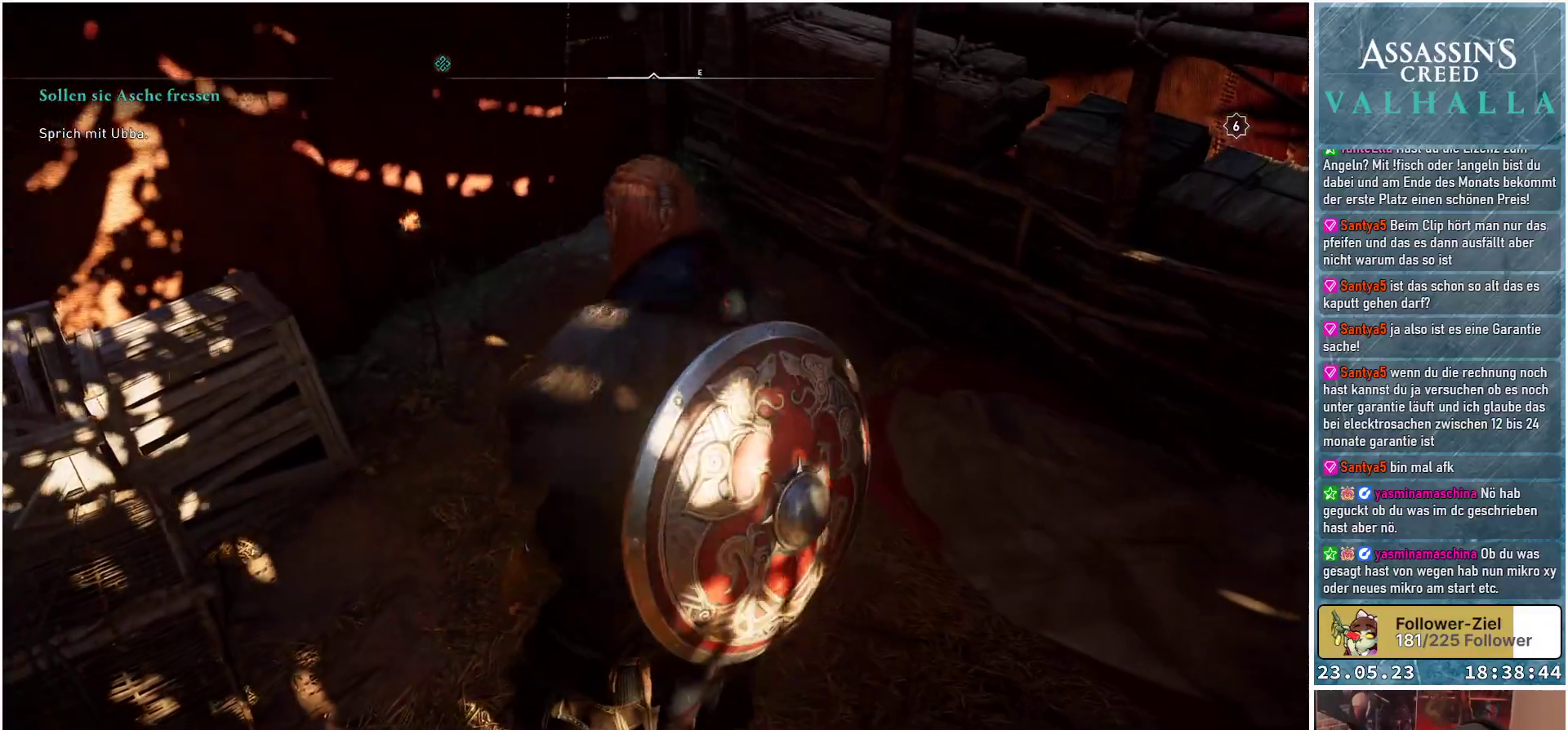
{"buttons": [], "left_stick": "center", "right_stick": "center", "events": []}
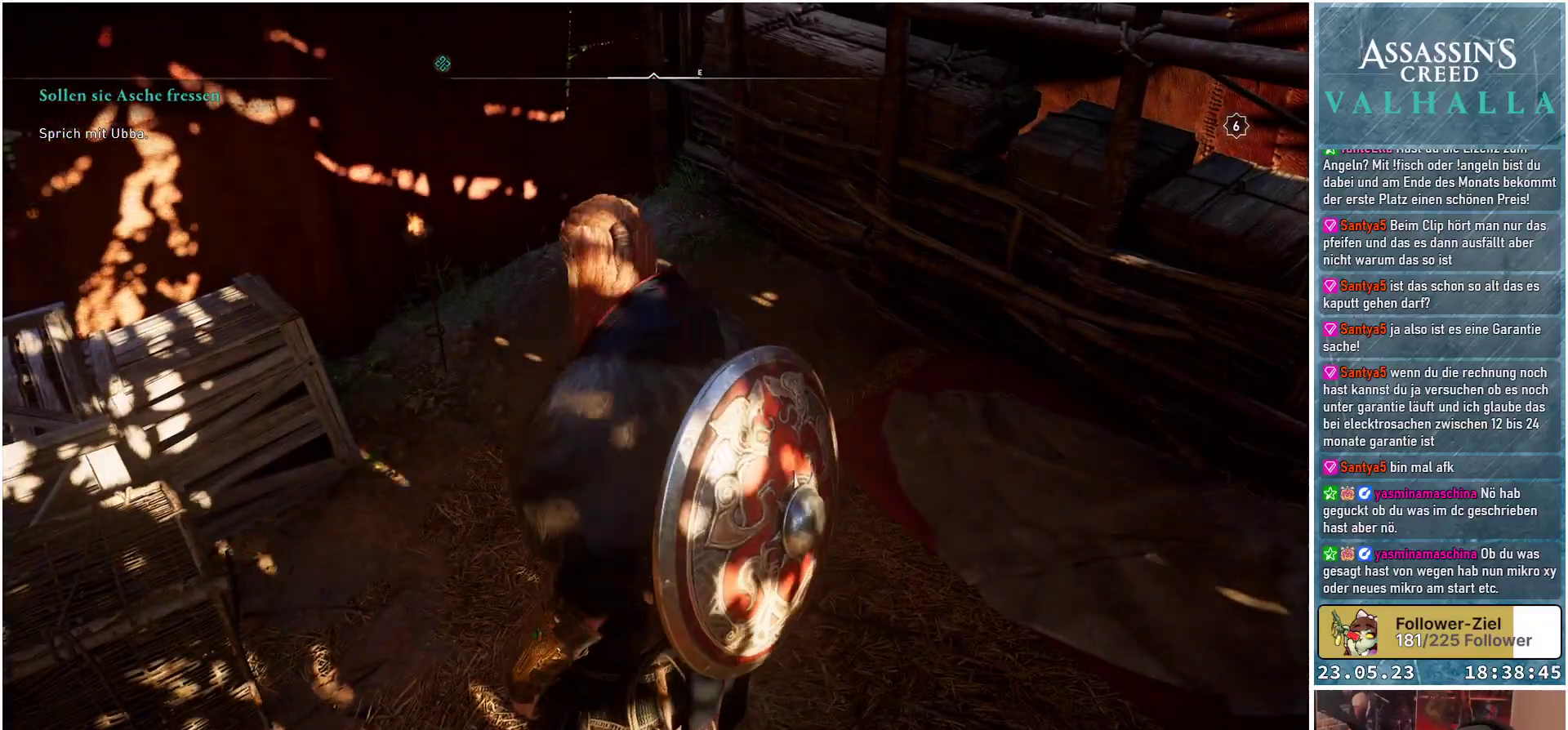
{"buttons": [], "left_stick": "center", "right_stick": "center", "events": []}
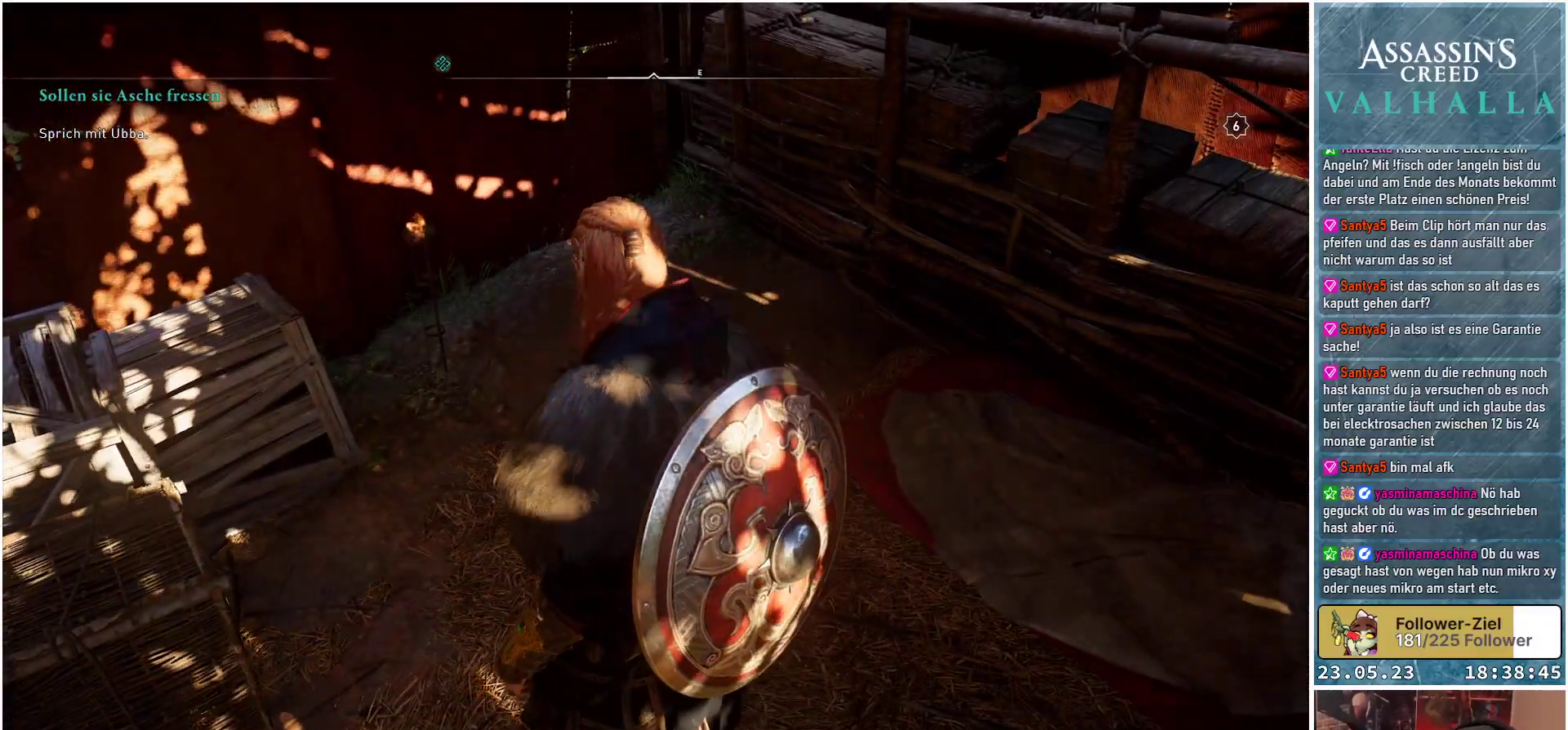
{"buttons": [], "left_stick": "center", "right_stick": "center", "events": []}